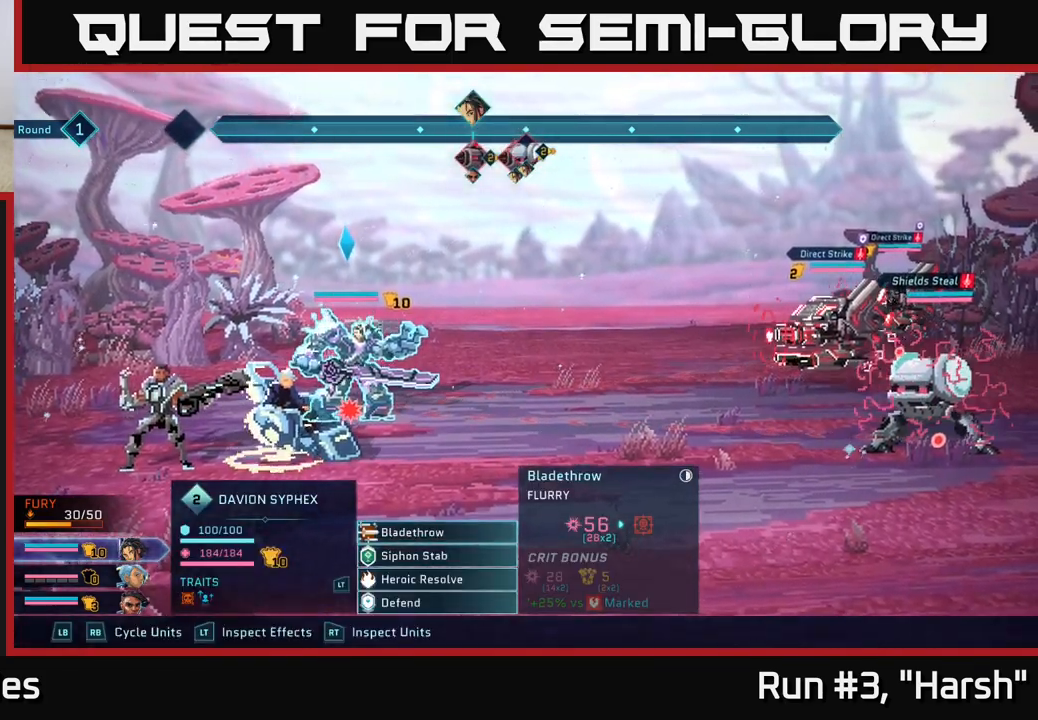
Gameplay with a controller (Xbox layout); each line is a JSON object with the inputs held at the frame after it. "events" lists button and stick changes between this image and that frame as [ms after this image, input, new state], when the widget could be followed in between.
{"buttons": [], "left_stick": "down", "right_stick": "center", "events": [[433, "left_stick", "down"]]}
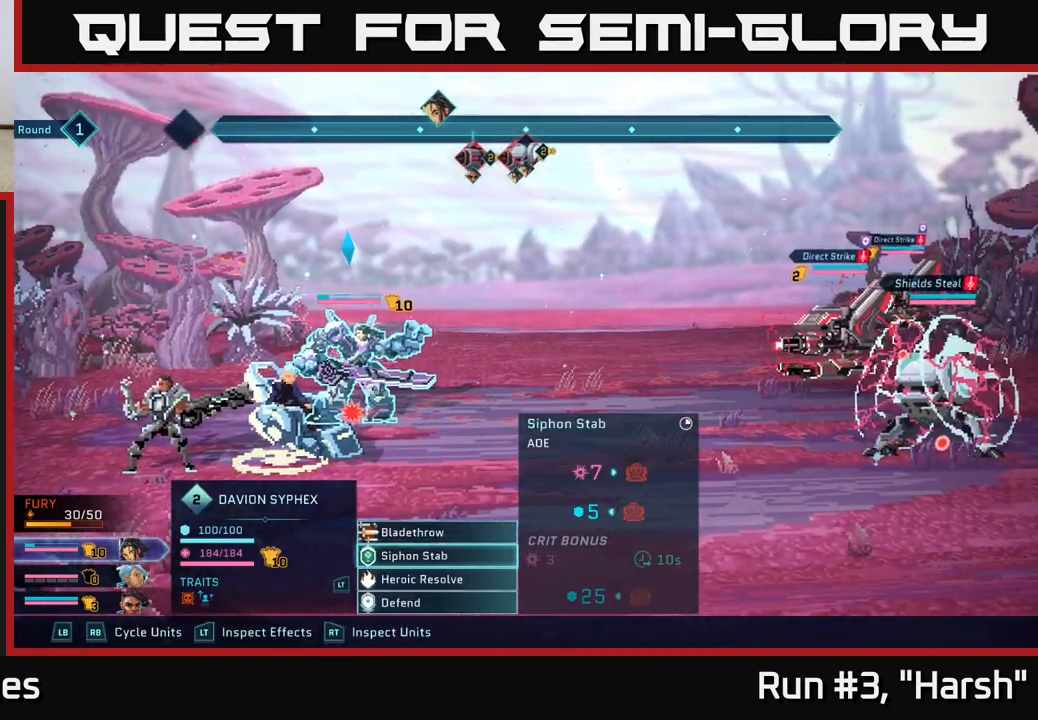
{"buttons": [], "left_stick": "center", "right_stick": "center", "events": [[100, "A", "down"], [133, "left_stick", "center"], [200, "A", "up"]]}
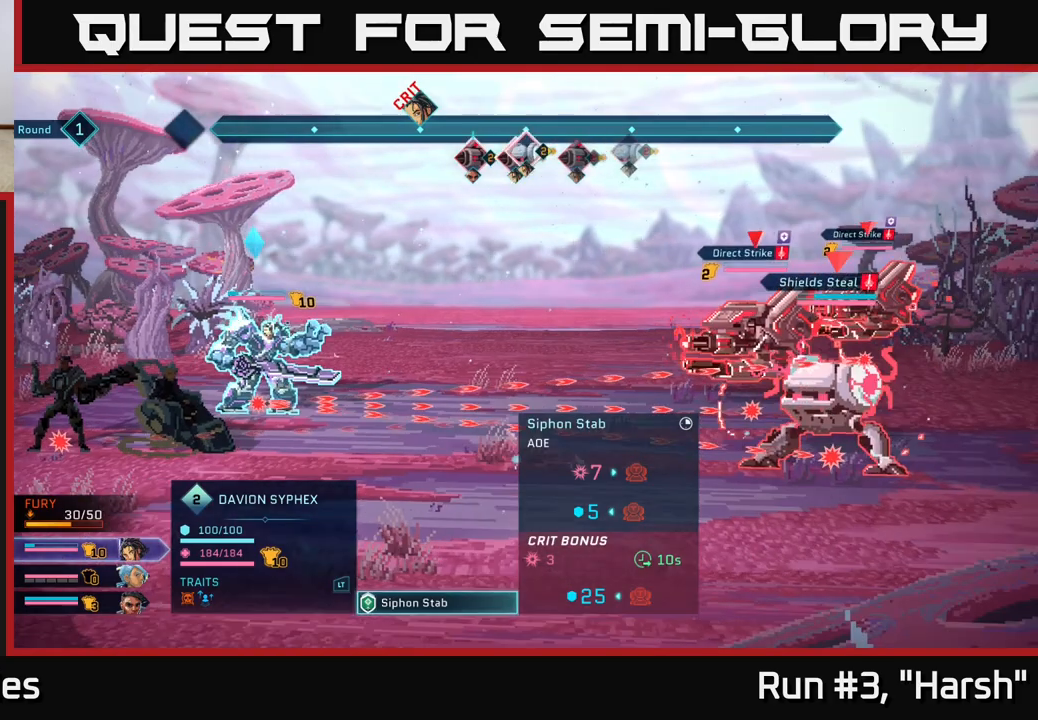
{"buttons": [], "left_stick": "center", "right_stick": "center", "events": []}
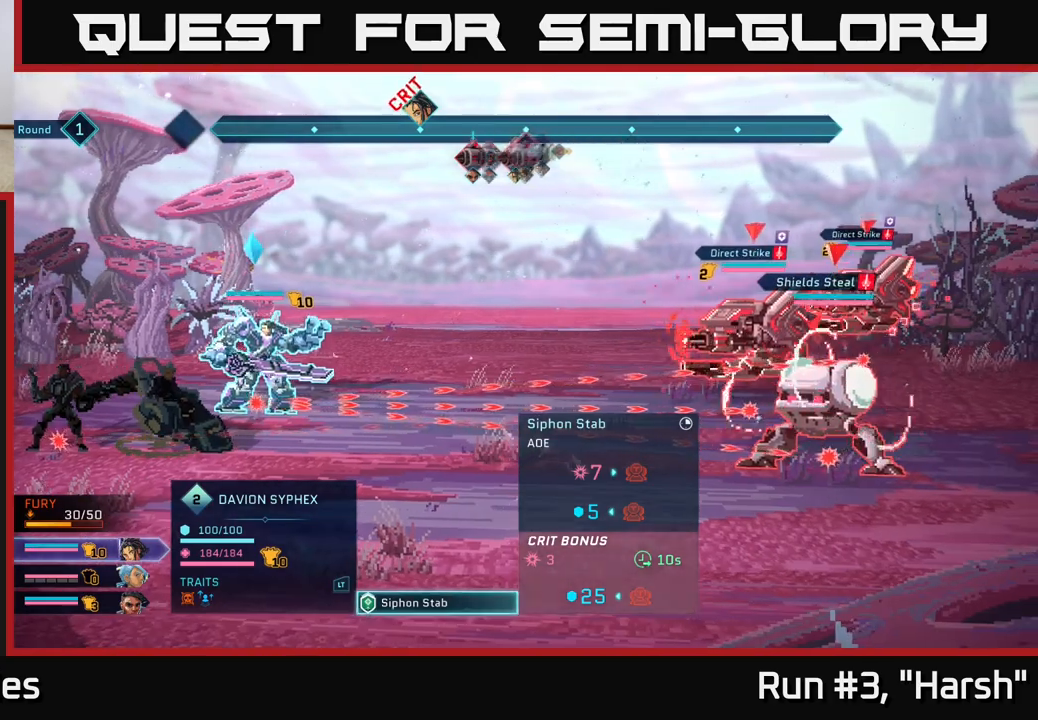
{"buttons": [], "left_stick": "center", "right_stick": "center", "events": []}
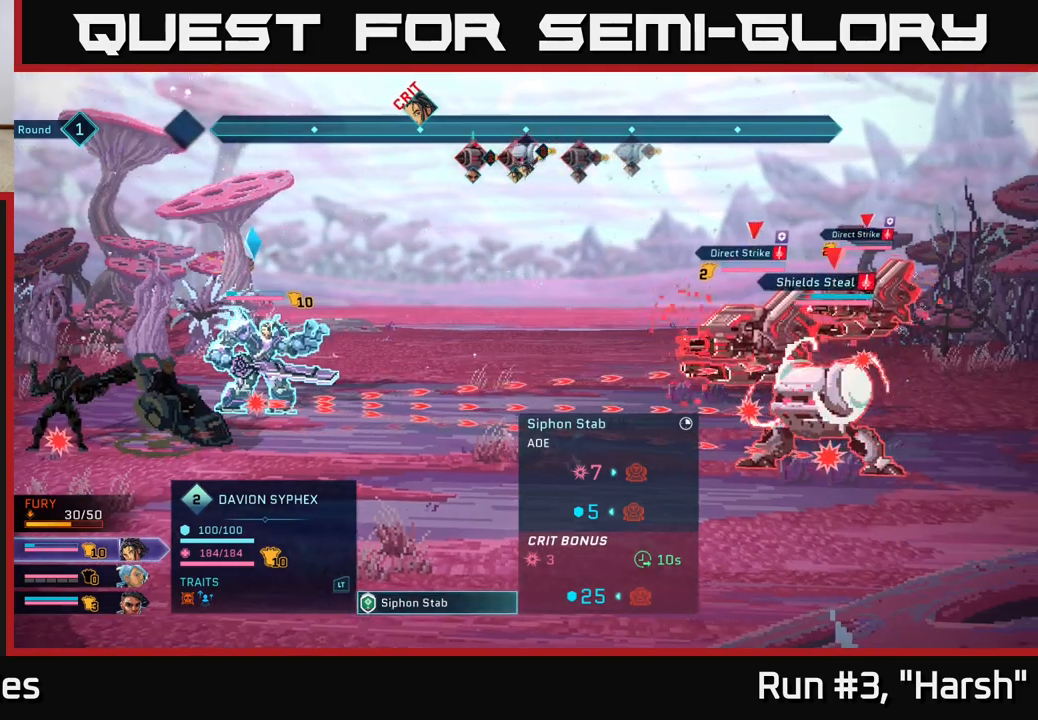
{"buttons": [], "left_stick": "center", "right_stick": "center", "events": []}
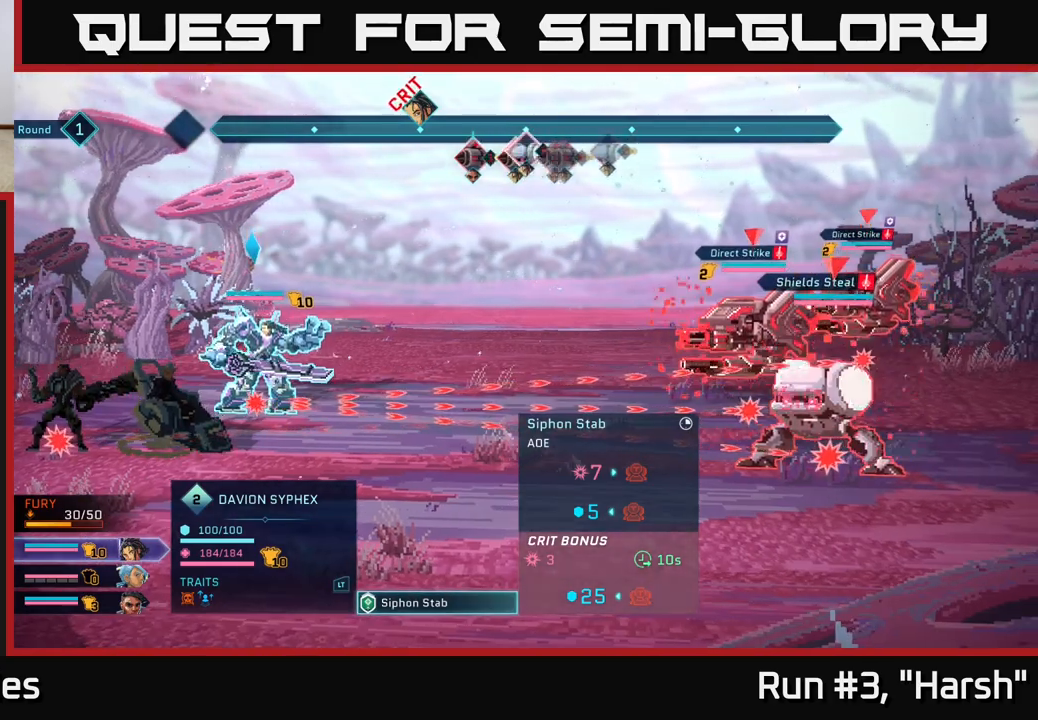
{"buttons": [], "left_stick": "center", "right_stick": "center", "events": []}
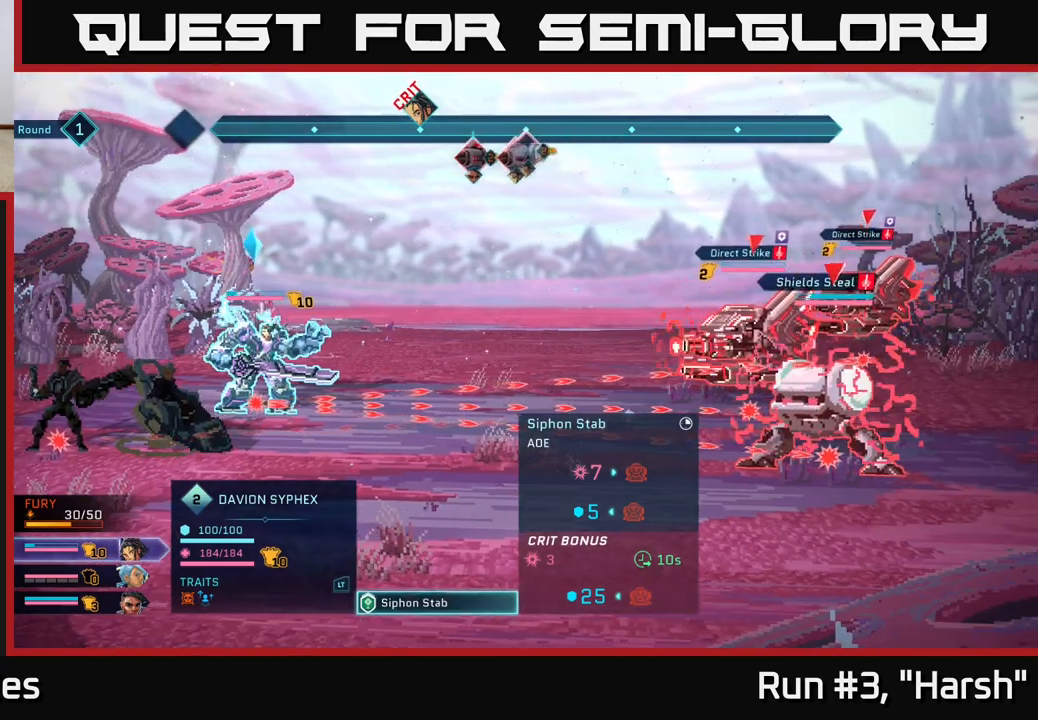
{"buttons": [], "left_stick": "center", "right_stick": "center", "events": []}
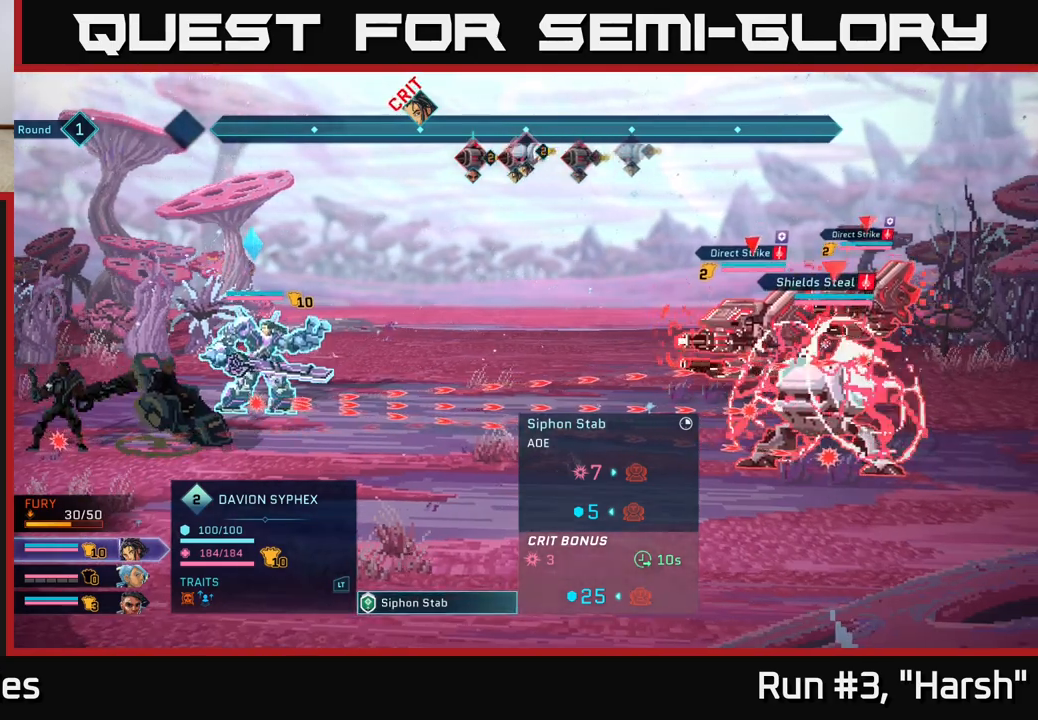
{"buttons": ["A"], "left_stick": "center", "right_stick": "center", "events": [[433, "A", "down"]]}
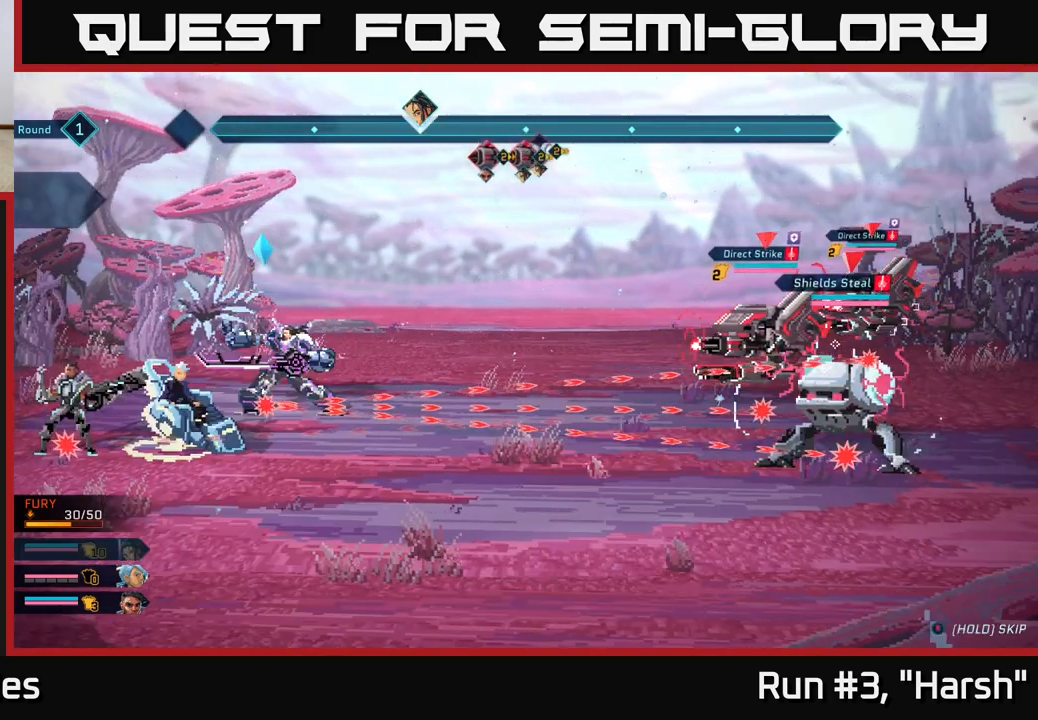
{"buttons": [], "left_stick": "center", "right_stick": "center", "events": [[83, "A", "up"]]}
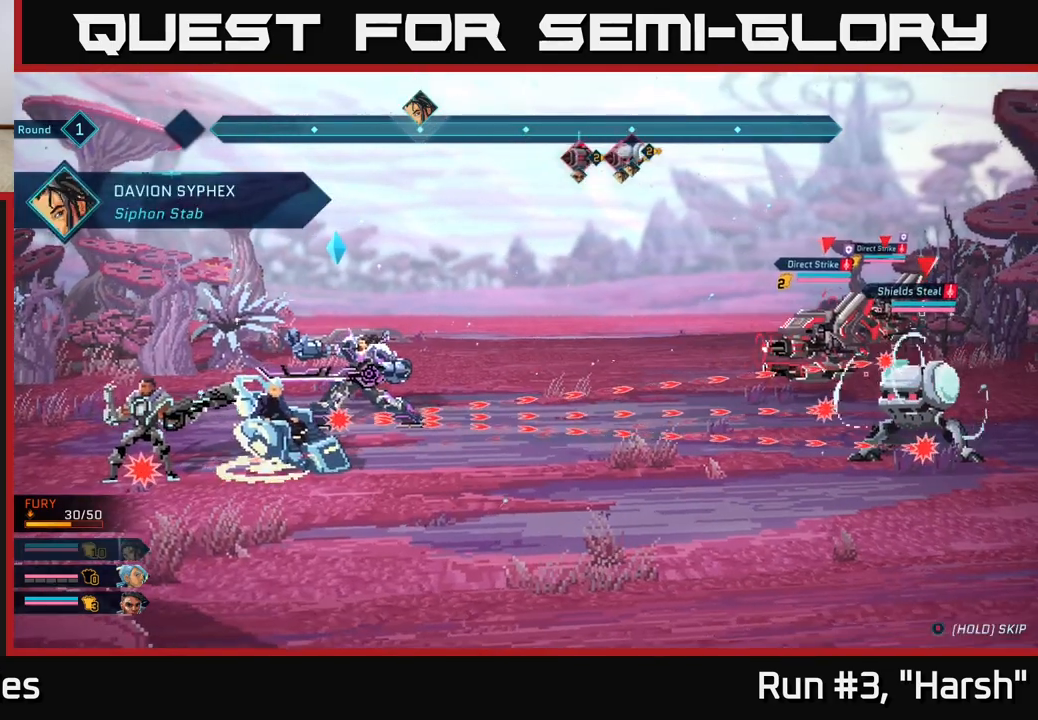
{"buttons": [], "left_stick": "center", "right_stick": "center", "events": []}
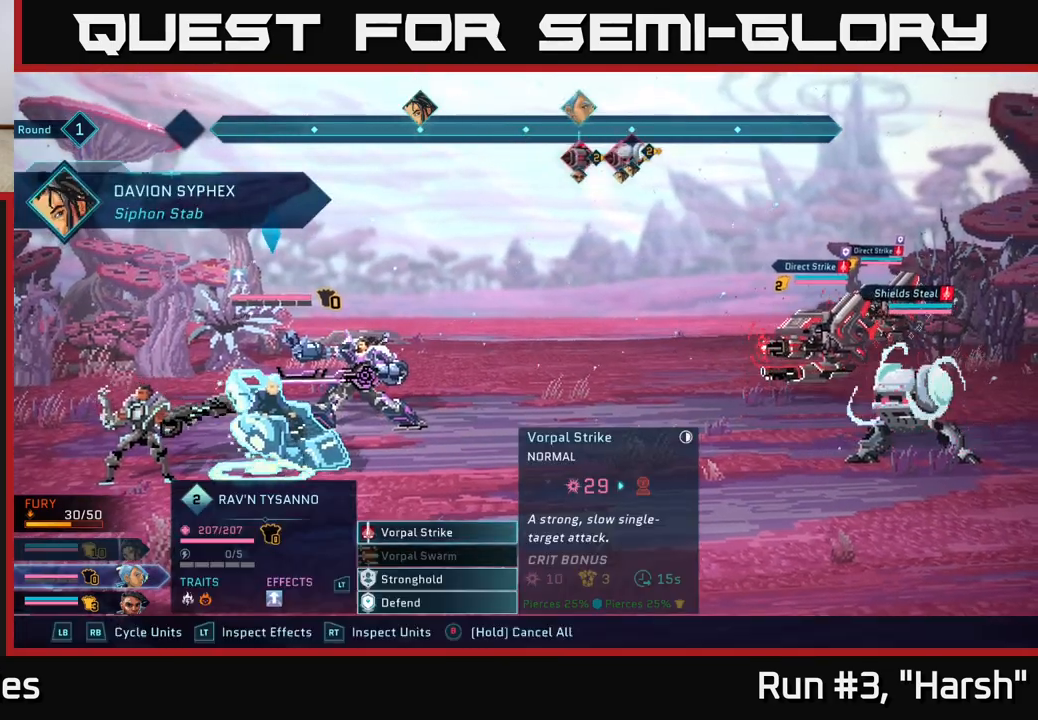
{"buttons": [], "left_stick": "center", "right_stick": "center", "events": []}
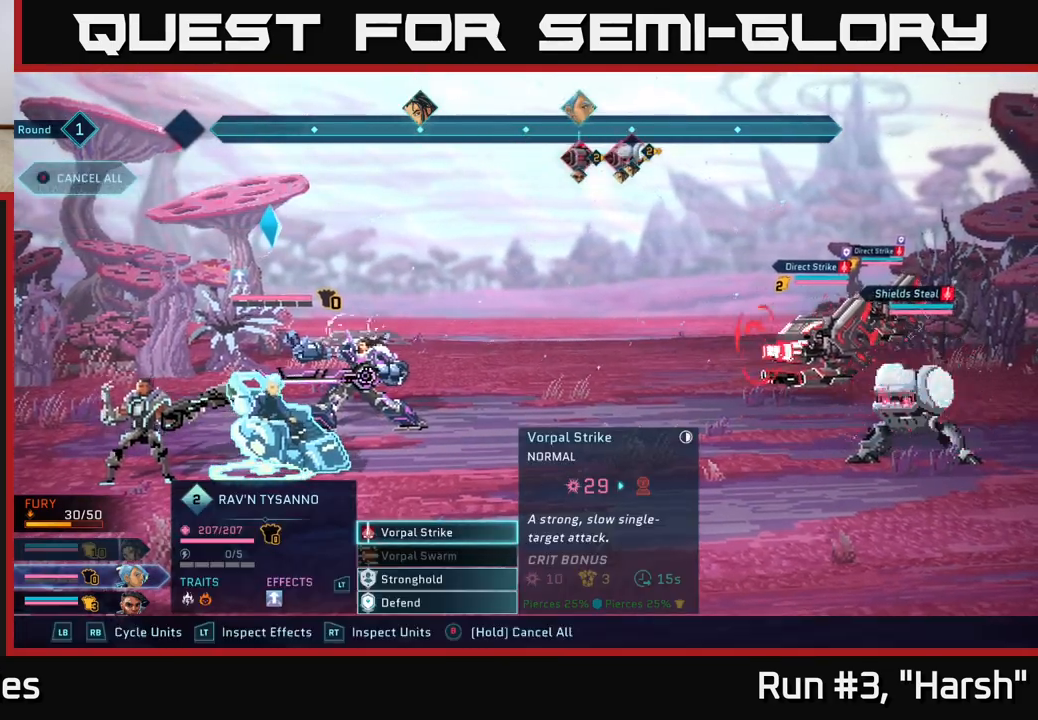
{"buttons": [], "left_stick": "center", "right_stick": "center", "events": [[150, "A", "down"], [350, "A", "up"]]}
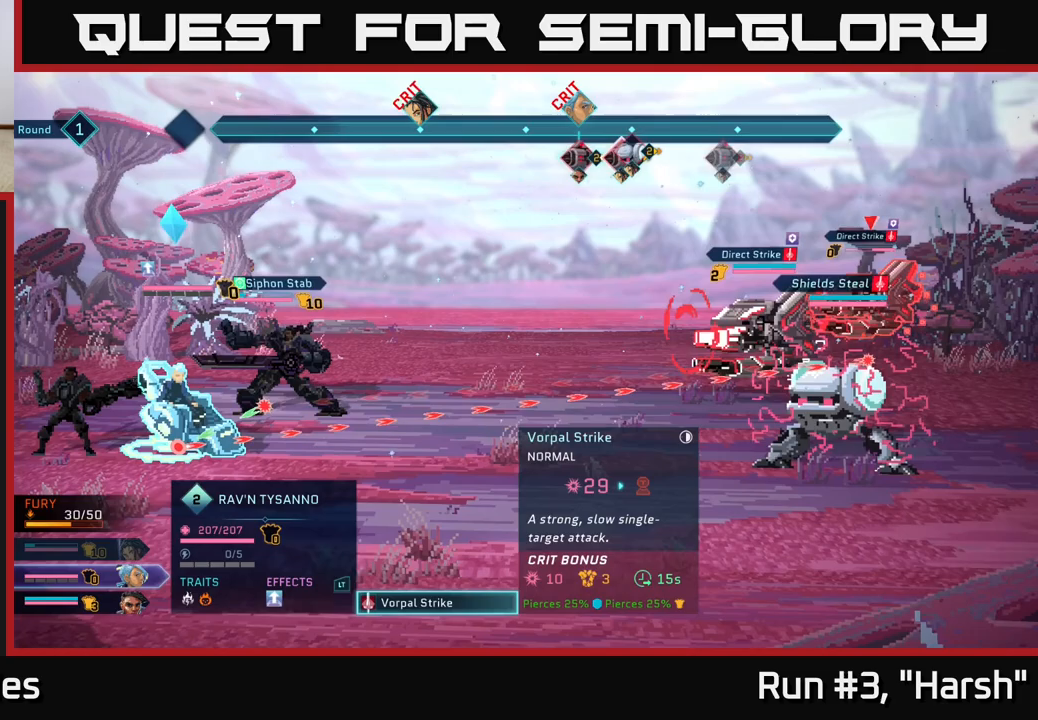
{"buttons": [], "left_stick": "center", "right_stick": "center", "events": [[33, "left_stick", "down"], [233, "left_stick", "center"]]}
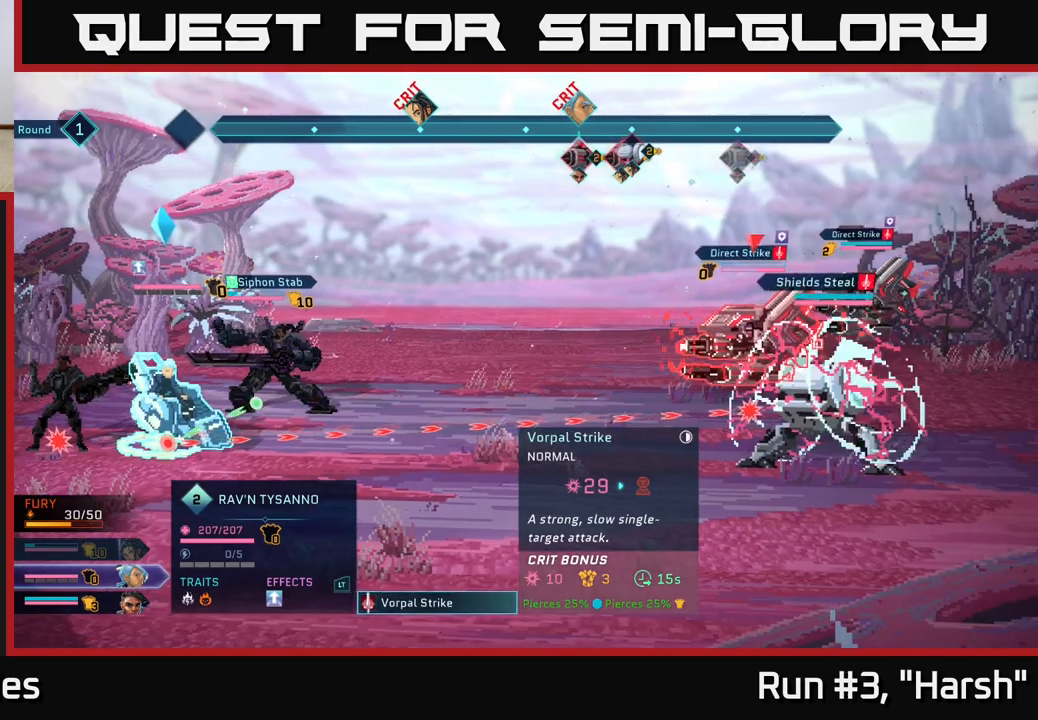
{"buttons": [], "left_stick": "center", "right_stick": "center", "events": []}
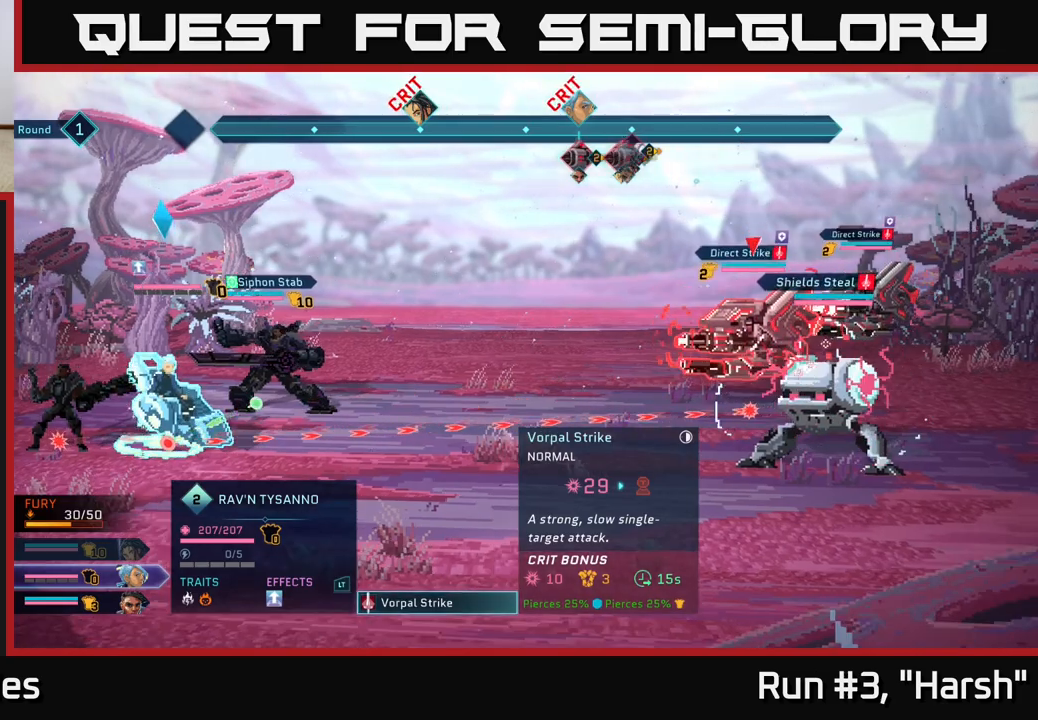
{"buttons": [], "left_stick": "center", "right_stick": "center", "events": []}
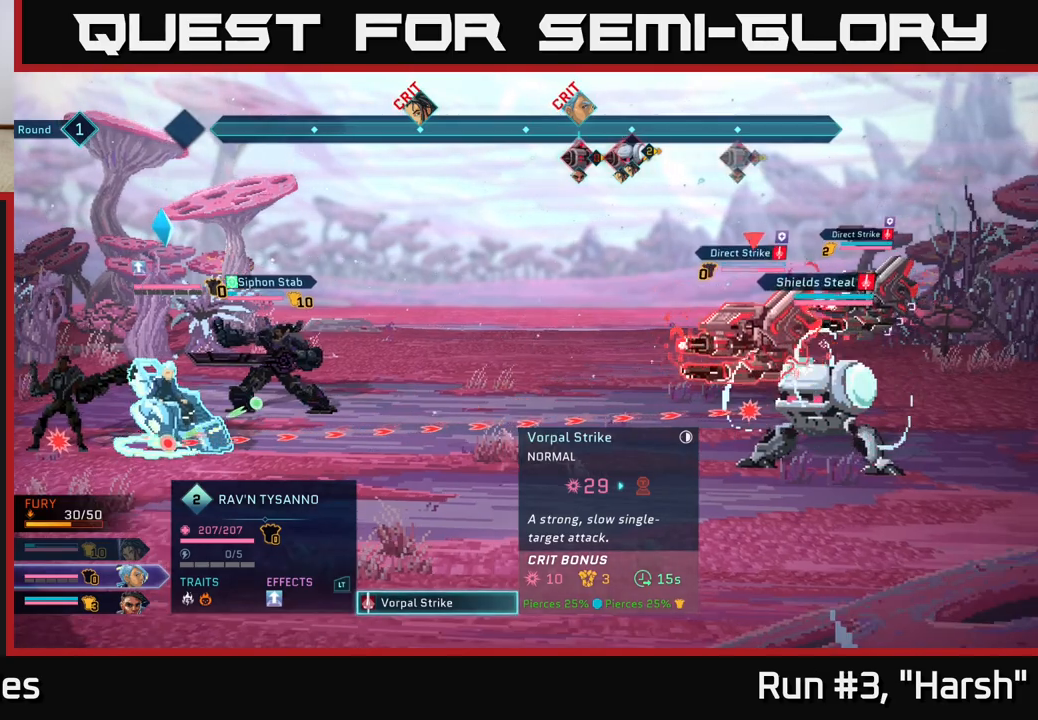
{"buttons": [], "left_stick": "down", "right_stick": "center", "events": [[483, "left_stick", "down"]]}
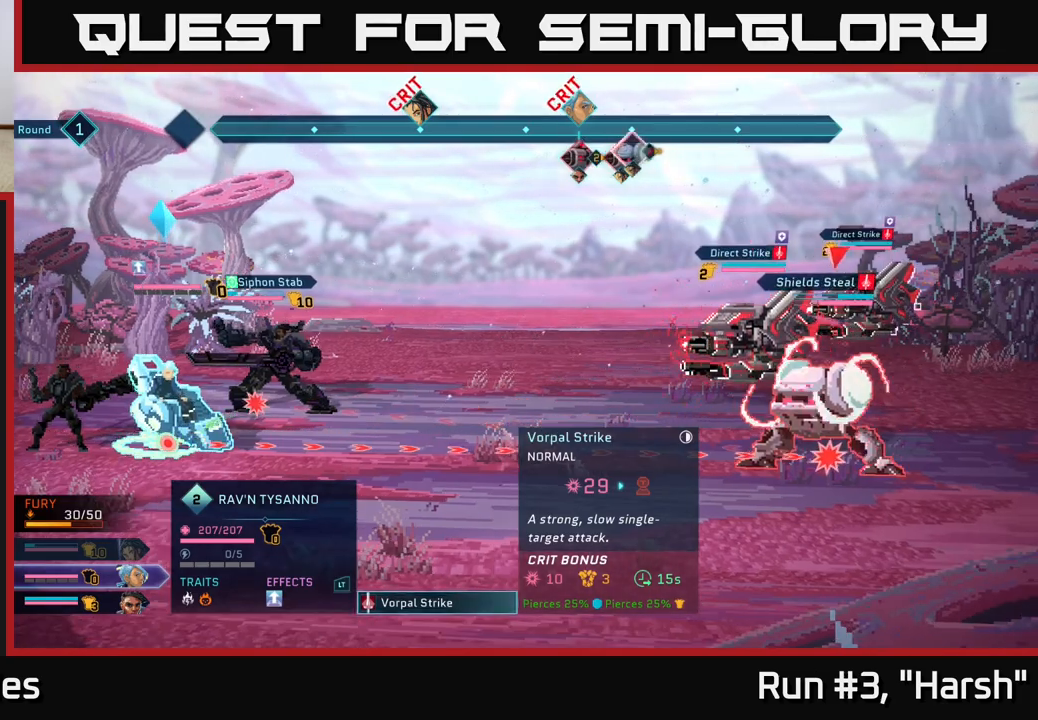
{"buttons": [], "left_stick": "up", "right_stick": "center", "events": [[183, "left_stick", "center"], [350, "left_stick", "up"]]}
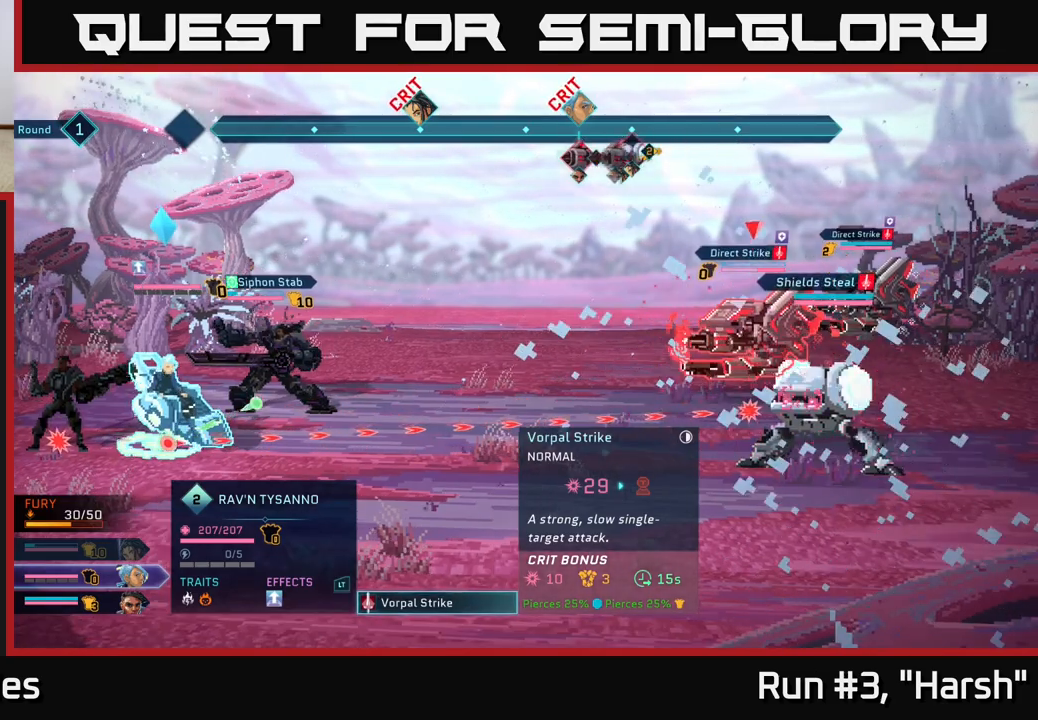
{"buttons": [], "left_stick": "center", "right_stick": "center", "events": [[17, "left_stick", "center"], [83, "left_stick", "up"], [250, "left_stick", "center"]]}
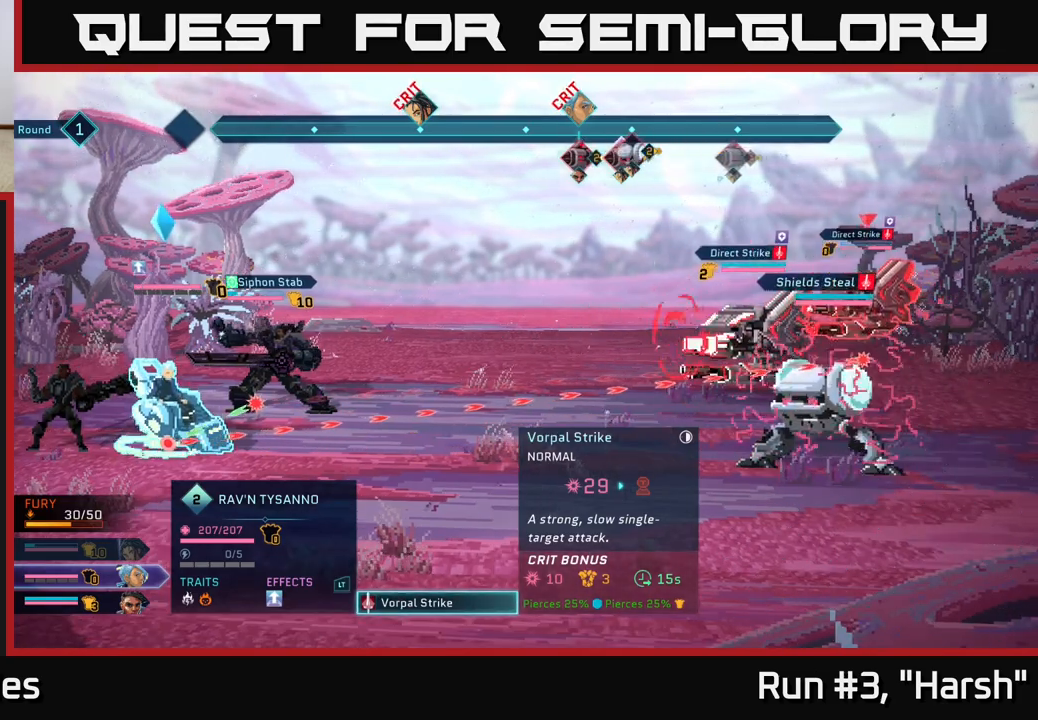
{"buttons": [], "left_stick": "center", "right_stick": "center", "events": []}
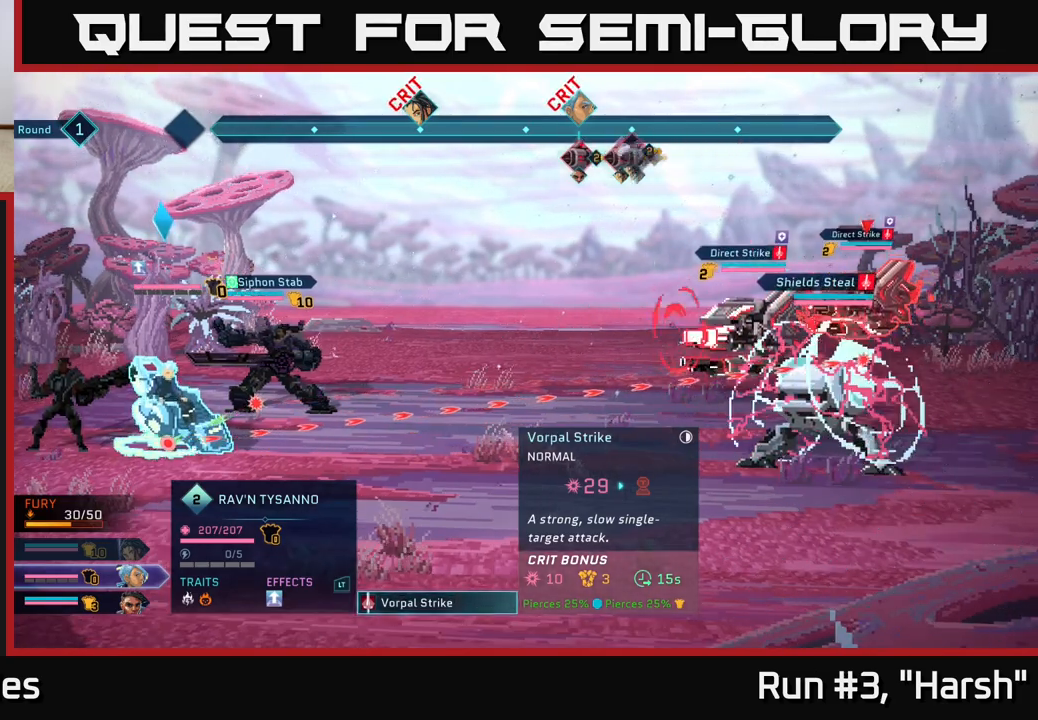
{"buttons": ["A"], "left_stick": "center", "right_stick": "center", "events": [[433, "A", "down"]]}
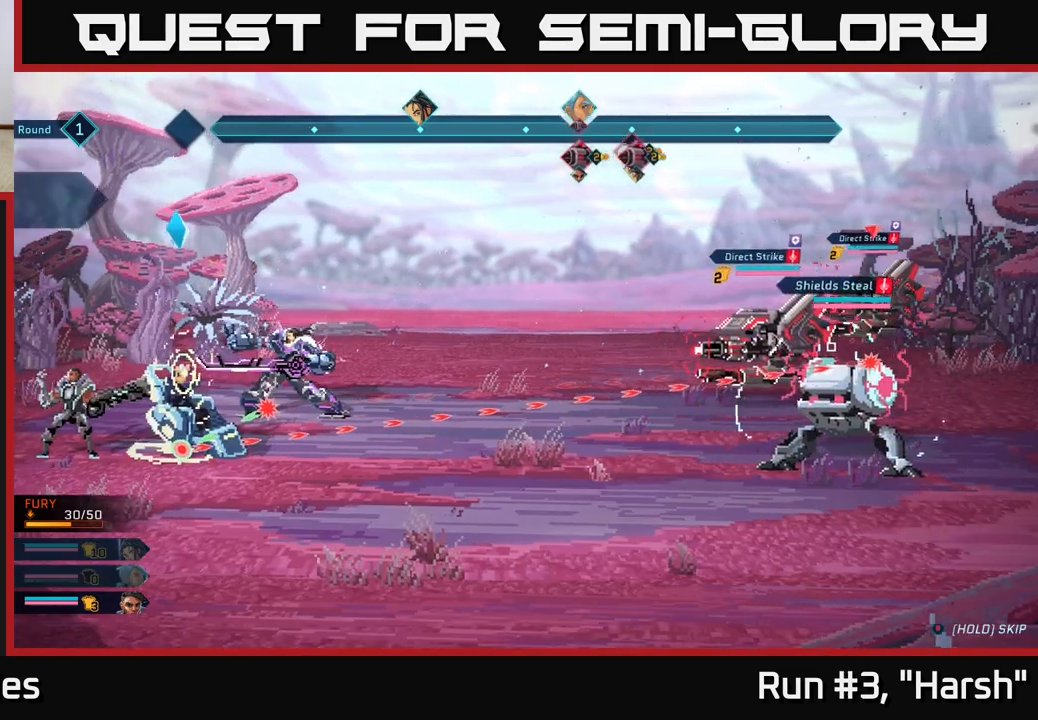
{"buttons": [], "left_stick": "center", "right_stick": "center", "events": [[133, "A", "up"]]}